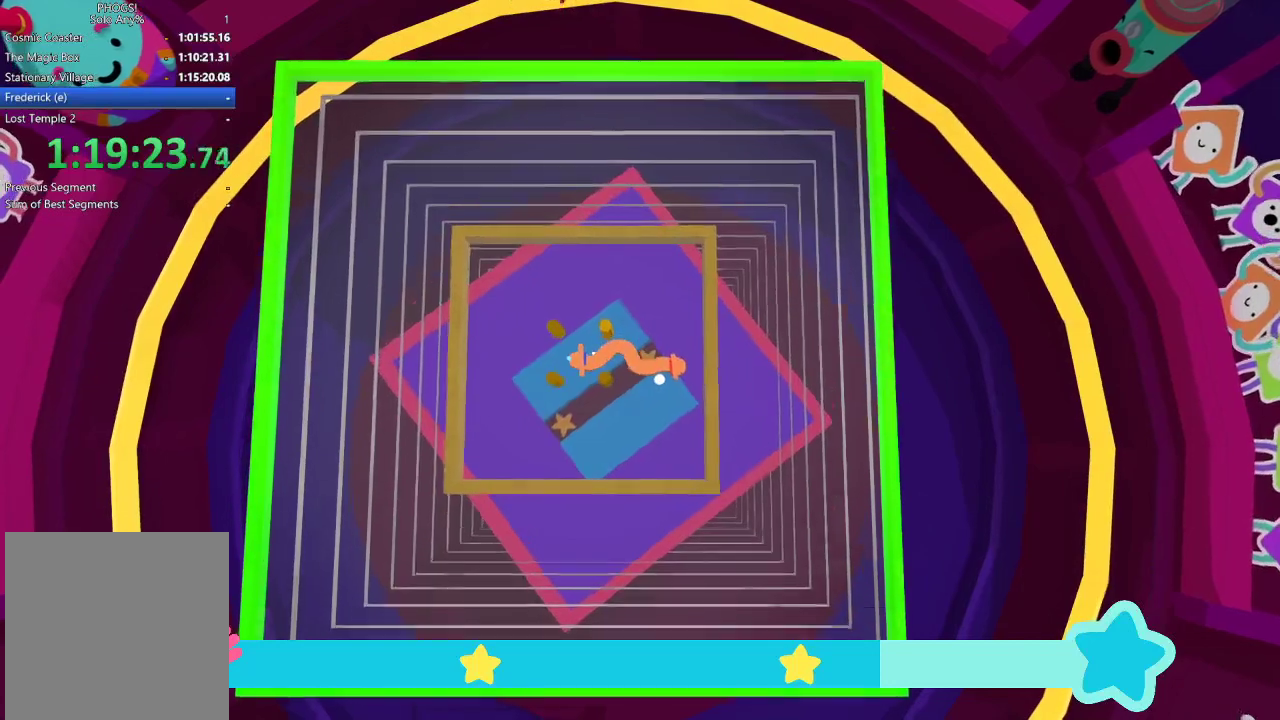
Gameplay with a controller (Xbox layout); each line is a JSON object with the inputs held at the frame after it (dt_ms = milliseconds from this image to that frame). "events" lists button and stick changes between this image and that frame as [ms after this image, input, new state], when the widget could be followed in between.
{"dt_ms": 500, "buttons": ["L2"], "left_stick": "center", "right_stick": "center", "events": [[200, "left_stick", "center"], [400, "left_stick", "left"], [500, "left_stick", "center"]]}
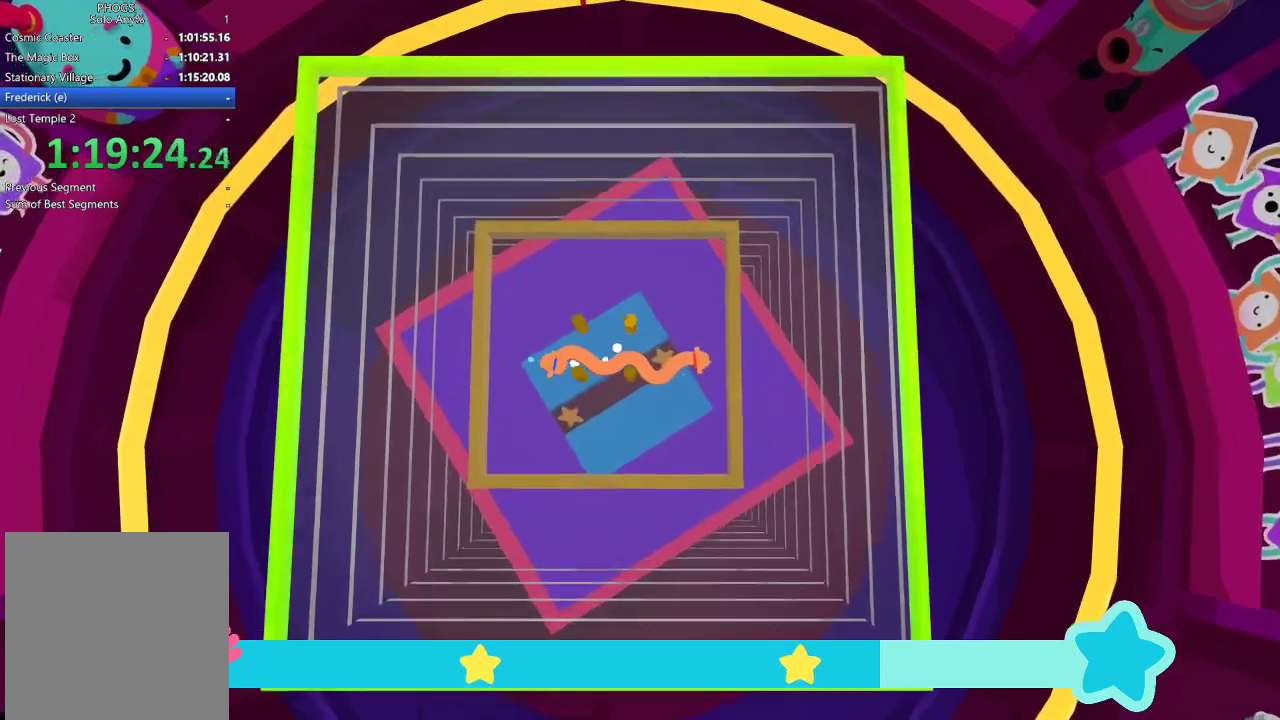
{"dt_ms": 500, "buttons": ["L2"], "left_stick": "center", "right_stick": "center", "events": []}
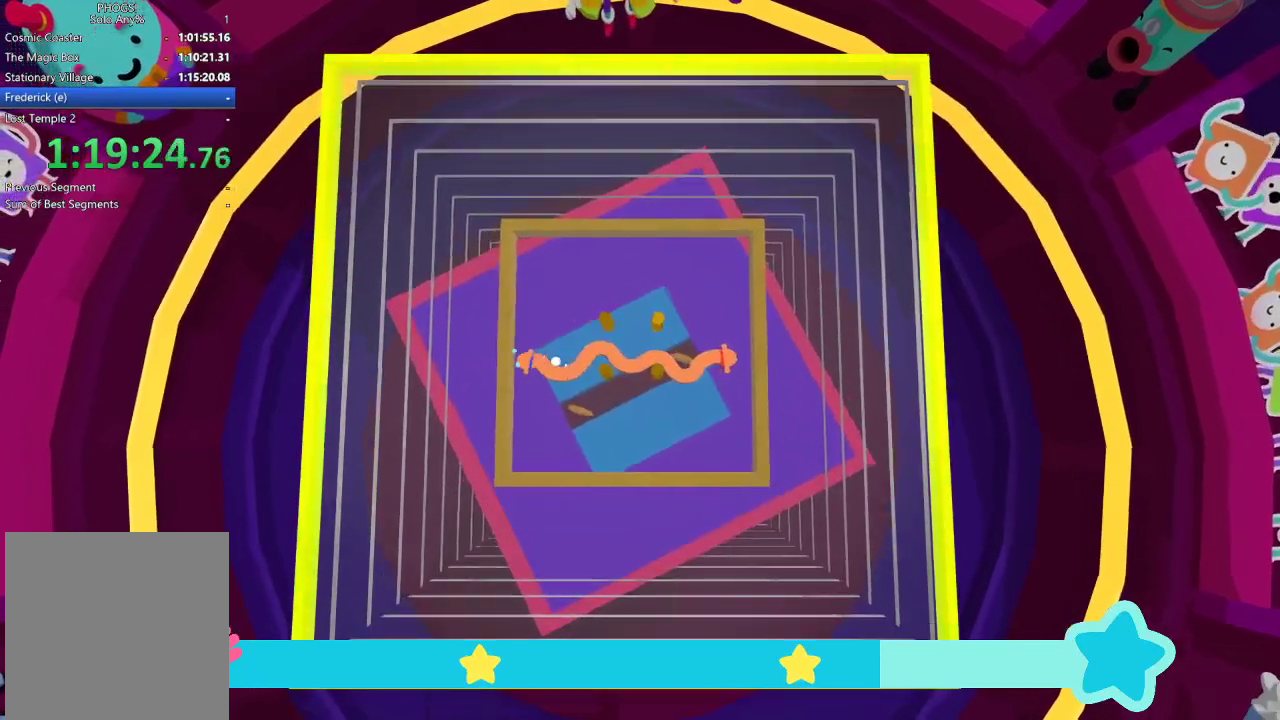
{"dt_ms": 500, "buttons": ["L2"], "left_stick": "center", "right_stick": "center", "events": []}
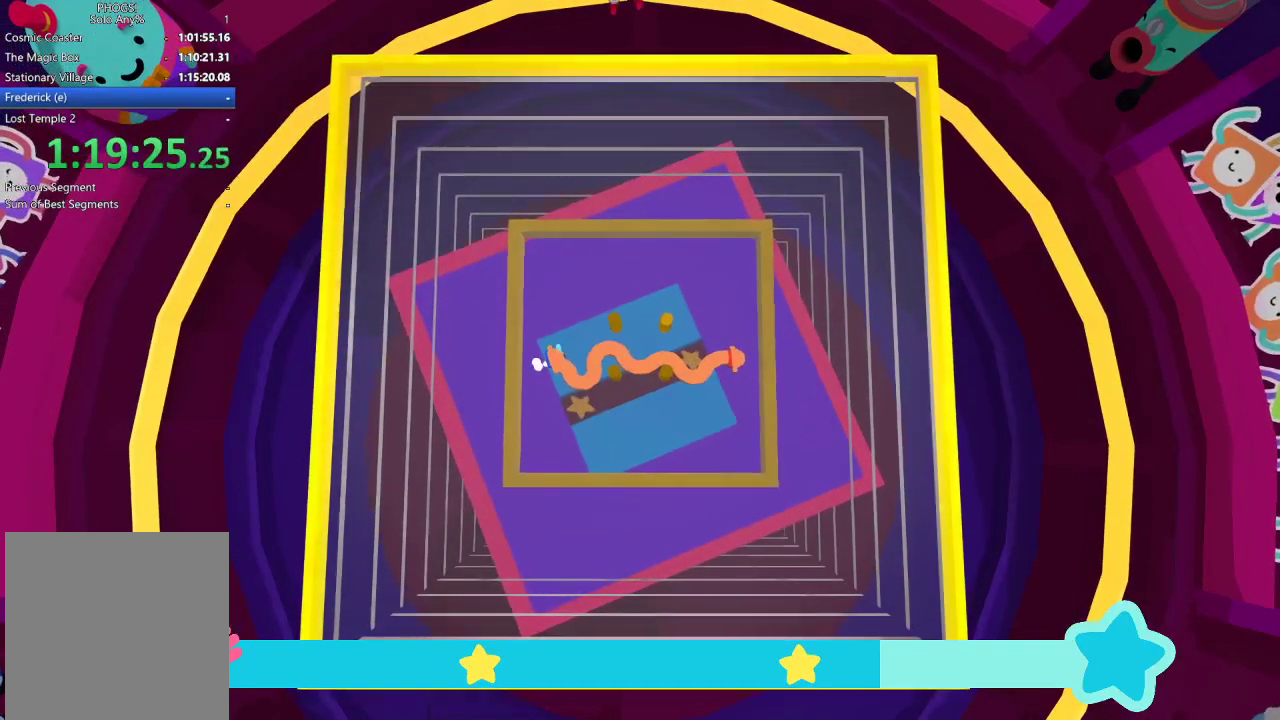
{"dt_ms": 500, "buttons": ["L2"], "left_stick": "up-left", "right_stick": "center", "events": [[67, "left_stick", "left"], [133, "left_stick", "center"], [433, "left_stick", "up-left"]]}
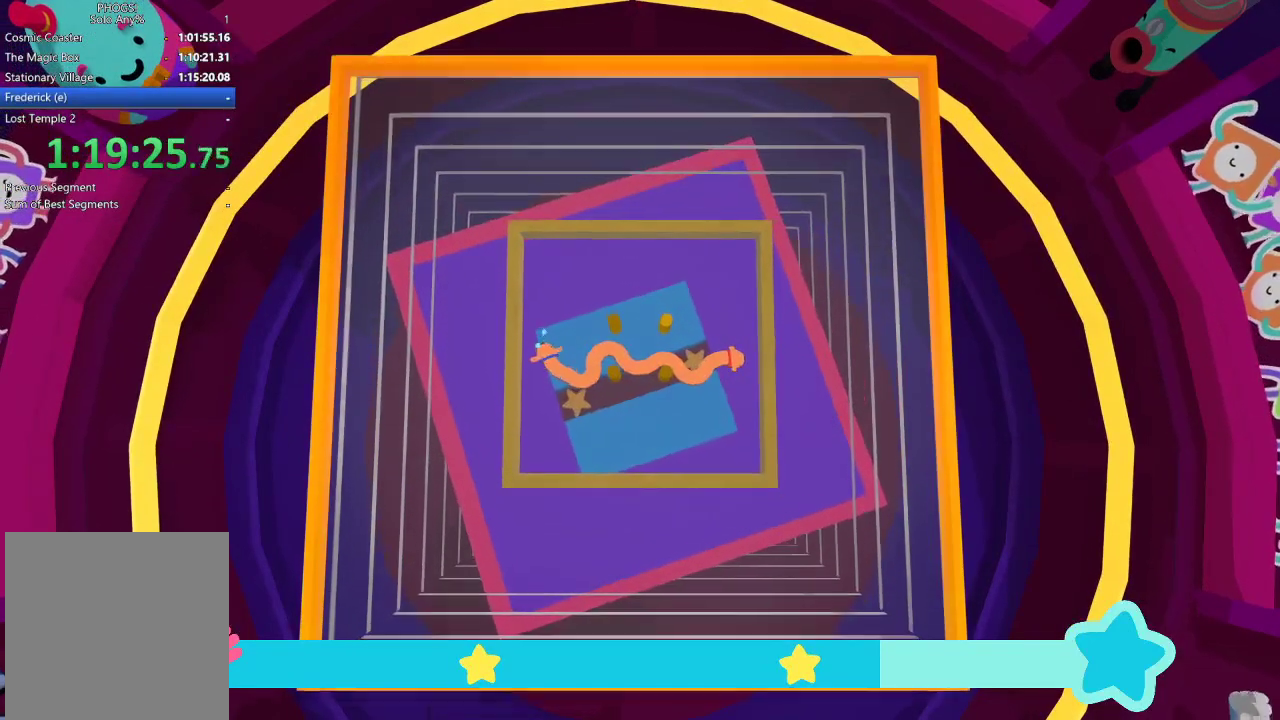
{"dt_ms": 500, "buttons": ["L2"], "left_stick": "center", "right_stick": "center", "events": [[33, "left_stick", "center"]]}
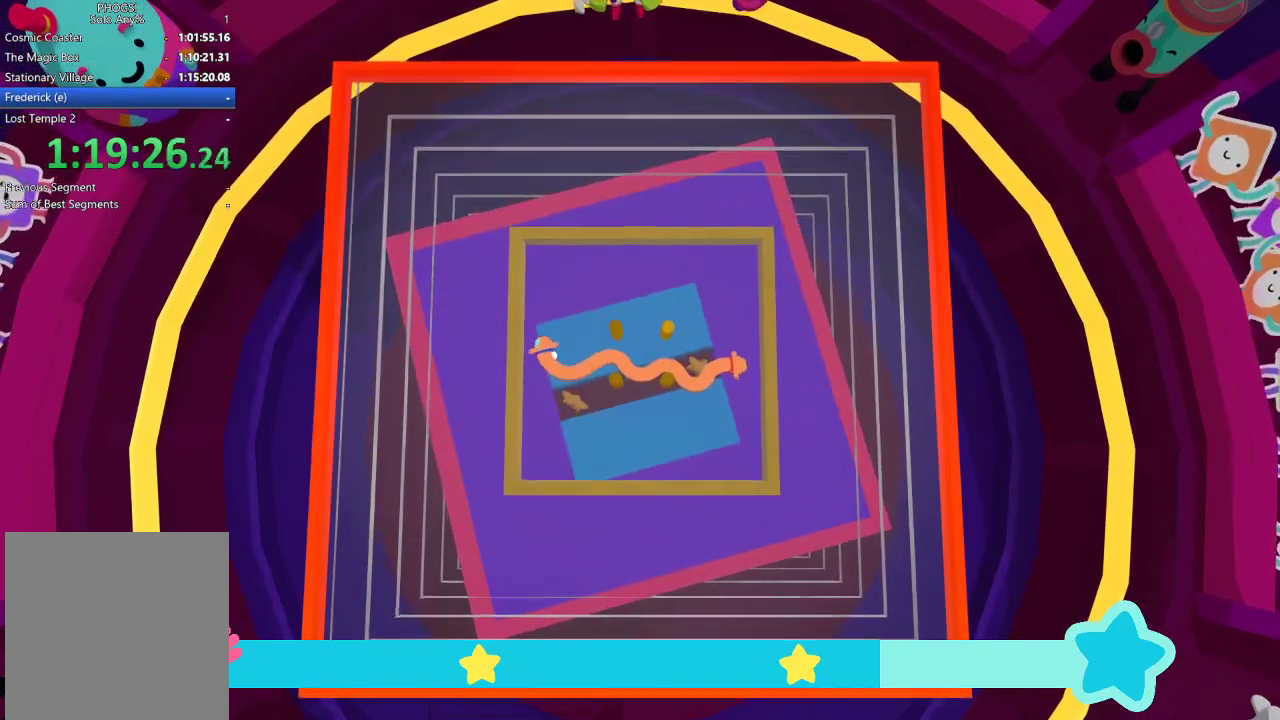
{"dt_ms": 500, "buttons": ["L2"], "left_stick": "center", "right_stick": "center", "events": []}
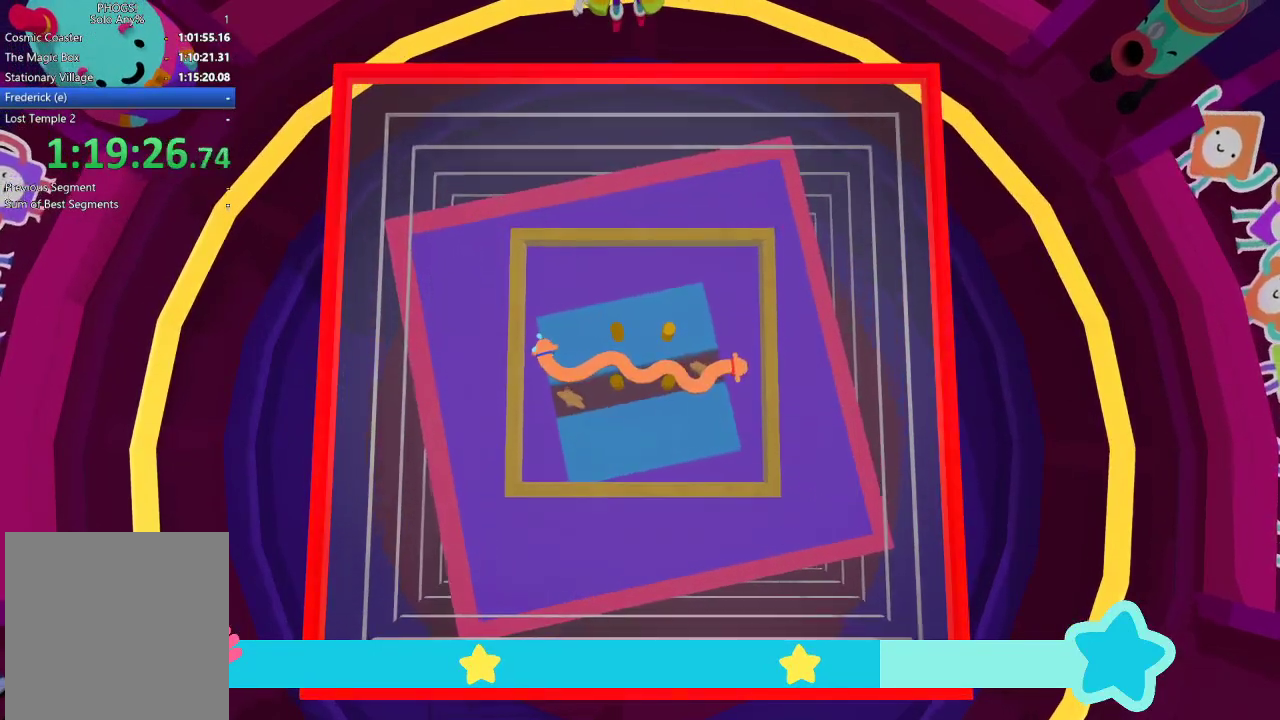
{"dt_ms": 500, "buttons": ["L2"], "left_stick": "center", "right_stick": "center", "events": []}
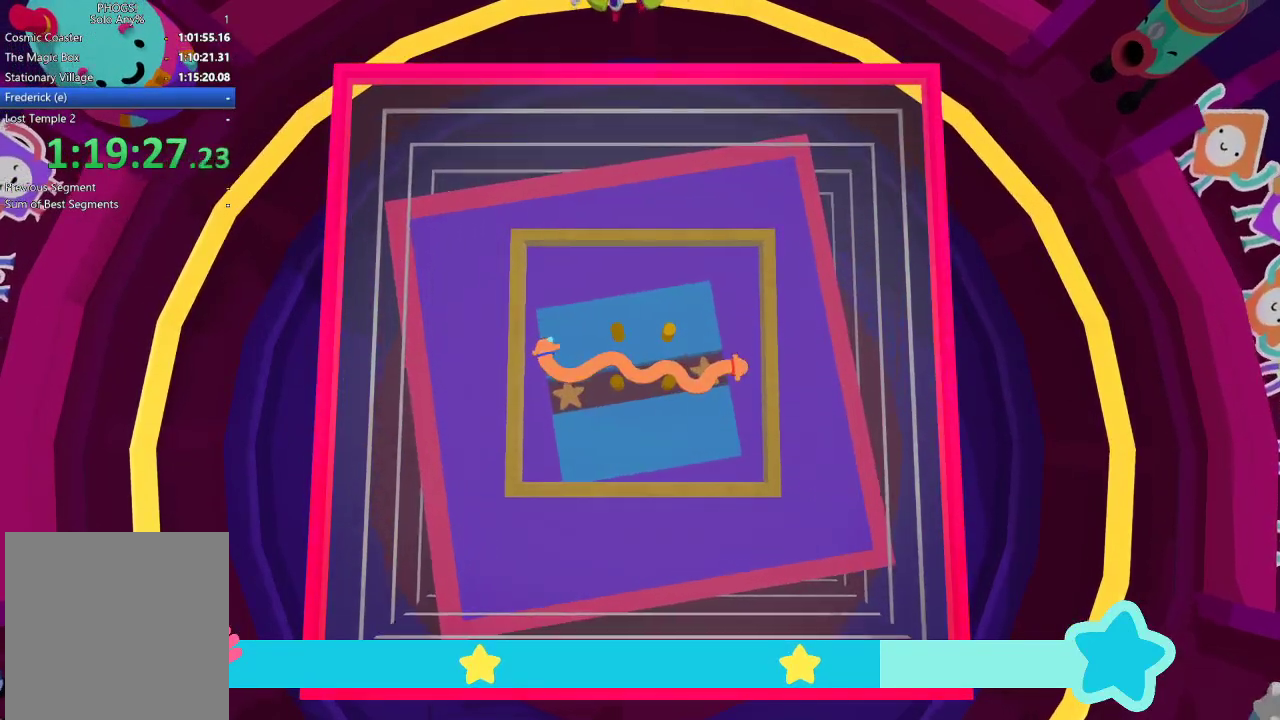
{"dt_ms": 500, "buttons": ["L2"], "left_stick": "center", "right_stick": "center", "events": []}
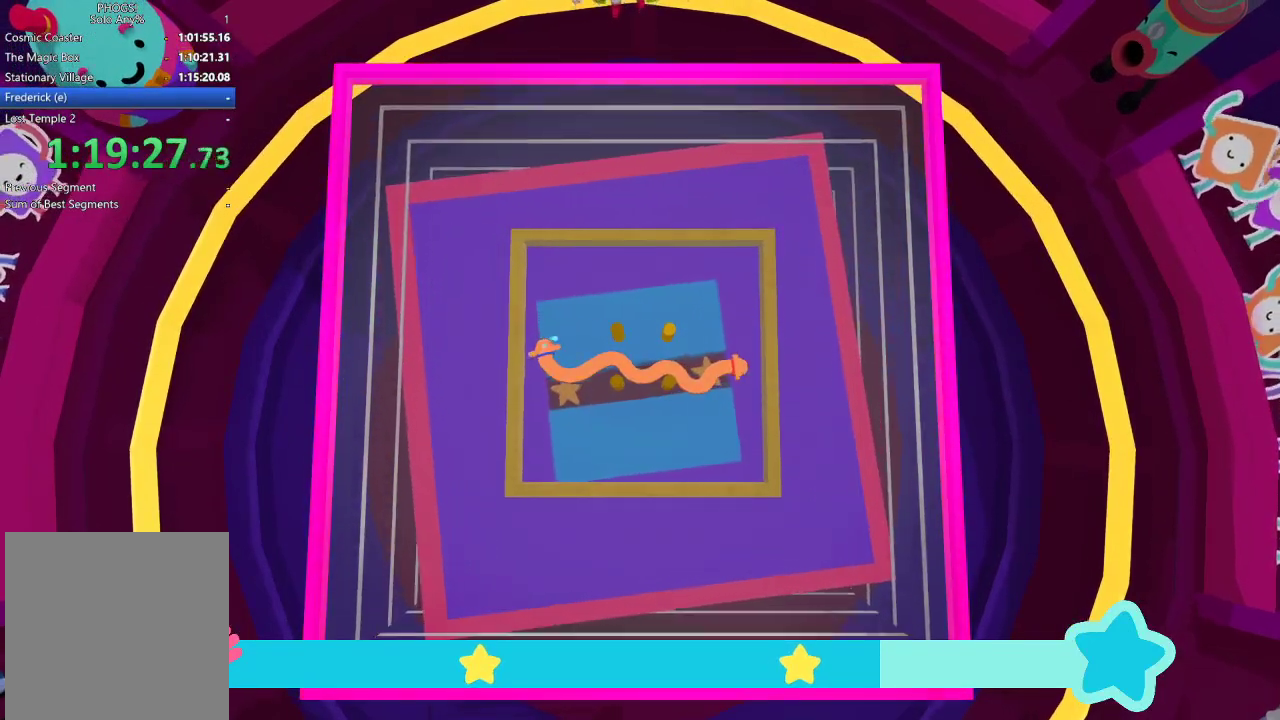
{"dt_ms": 1000, "buttons": ["L2"], "left_stick": "center", "right_stick": "center", "events": [[133, "right_stick", "up-right"], [233, "right_stick", "center"]]}
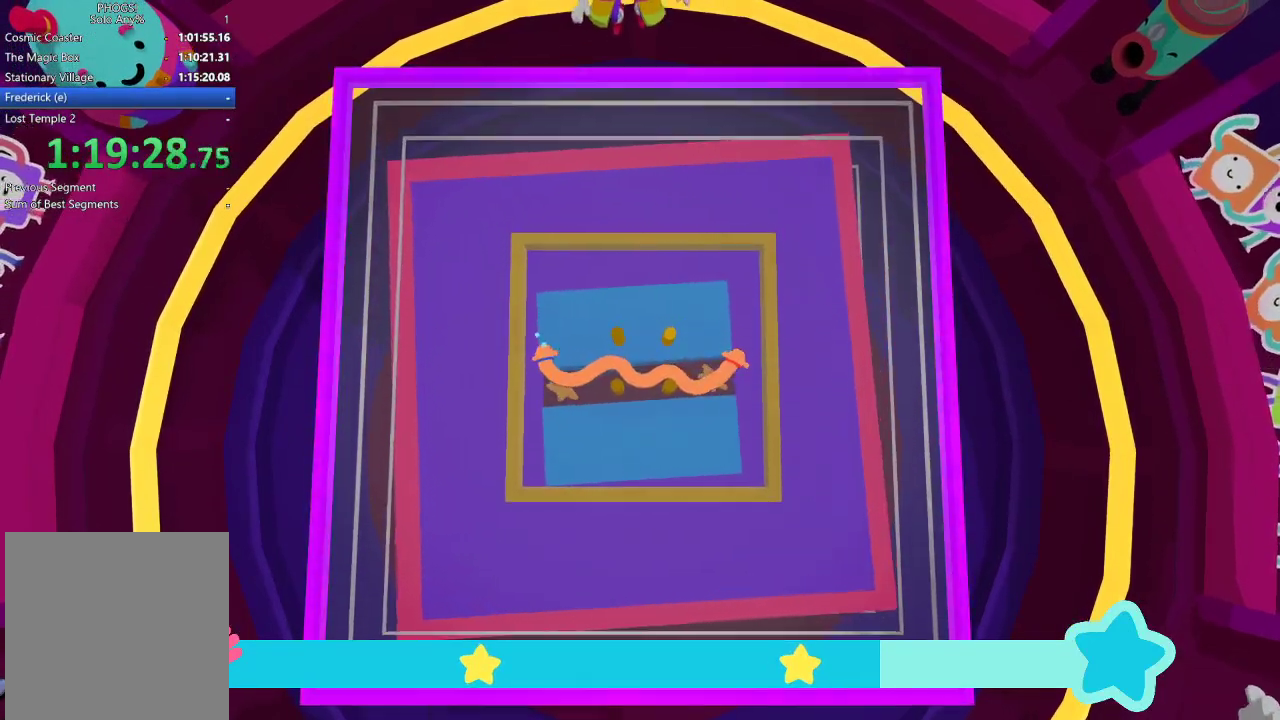
{"dt_ms": 500, "buttons": ["L2"], "left_stick": "center", "right_stick": "center", "events": []}
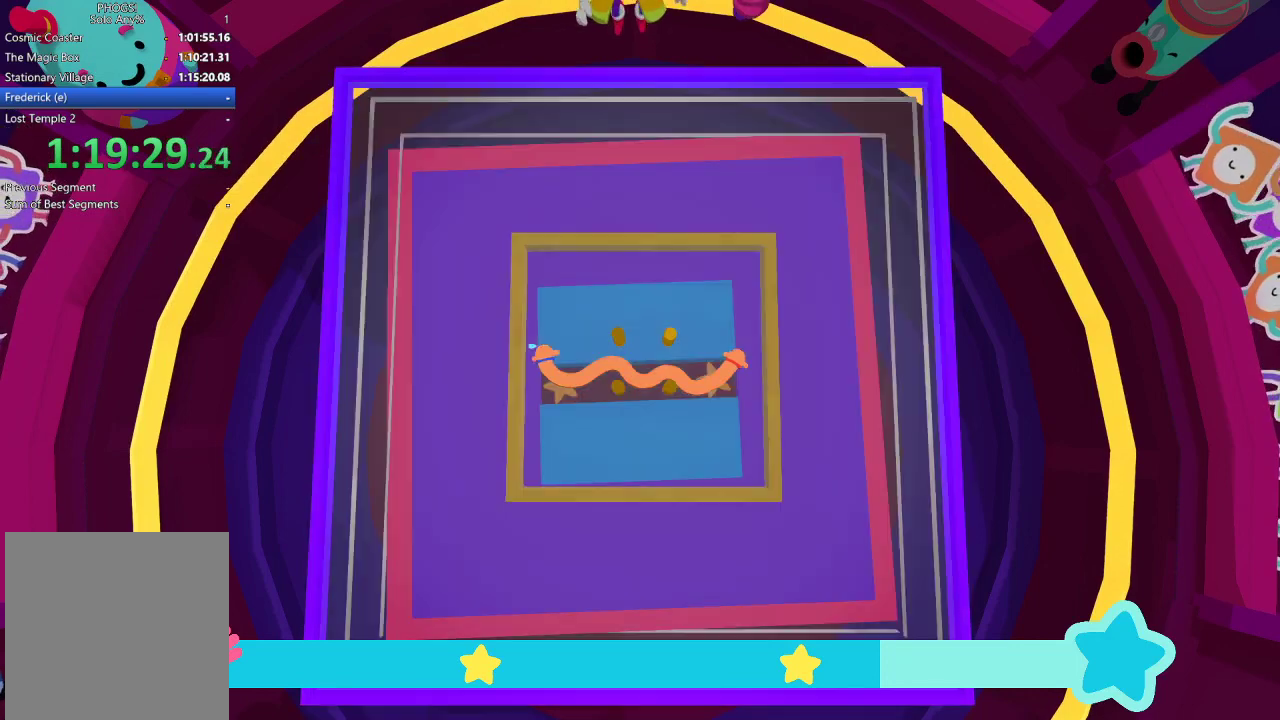
{"dt_ms": 500, "buttons": ["L2"], "left_stick": "center", "right_stick": "center", "events": []}
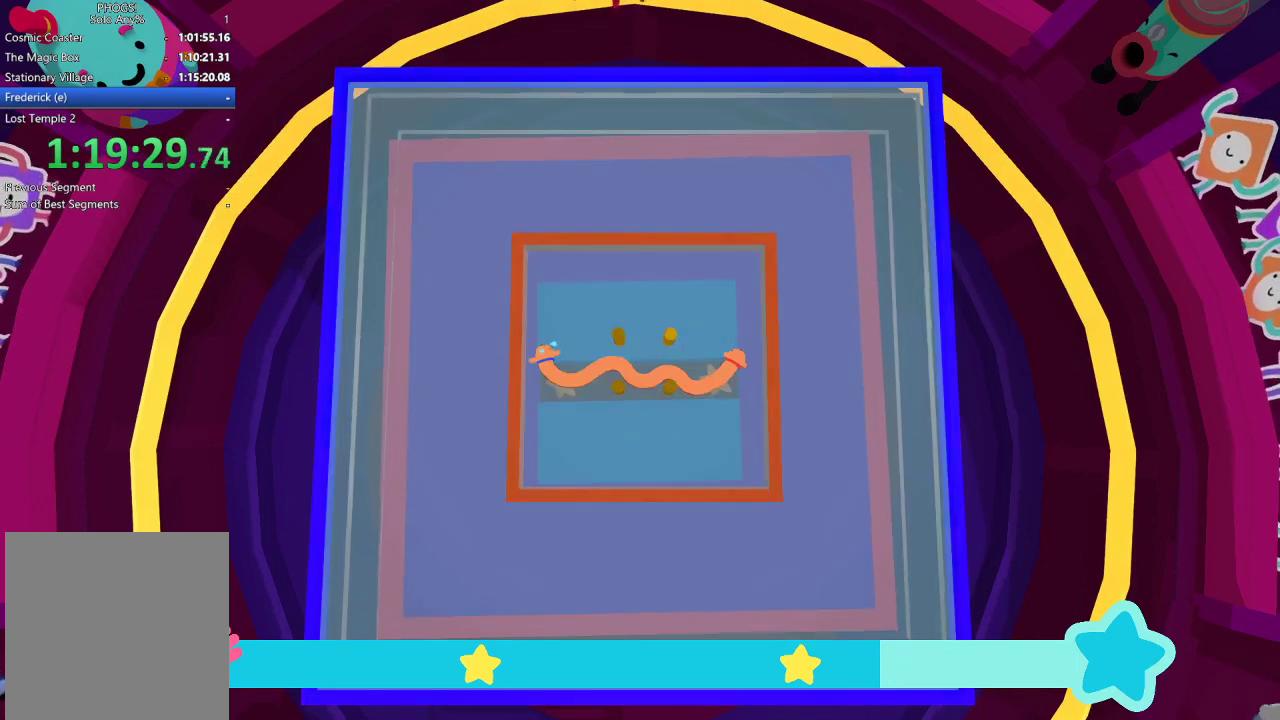
{"dt_ms": 500, "buttons": ["L2"], "left_stick": "center", "right_stick": "center", "events": []}
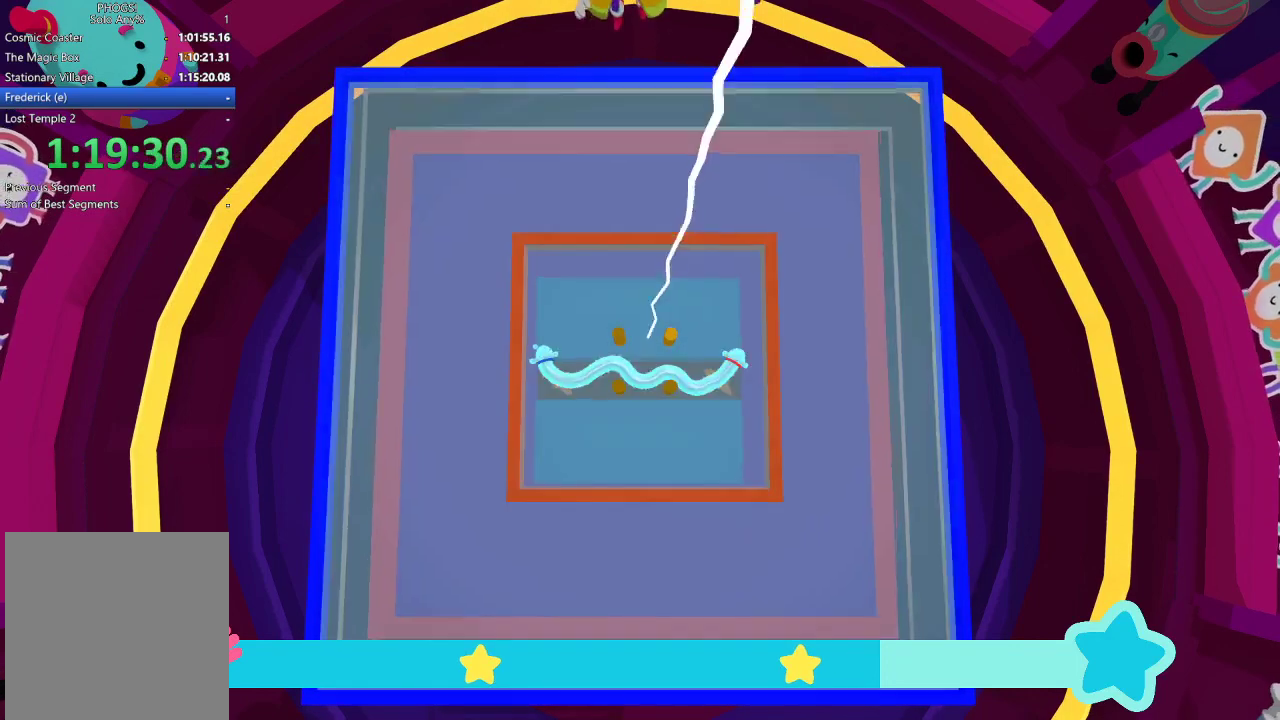
{"dt_ms": 500, "buttons": ["L2"], "left_stick": "center", "right_stick": "center", "events": []}
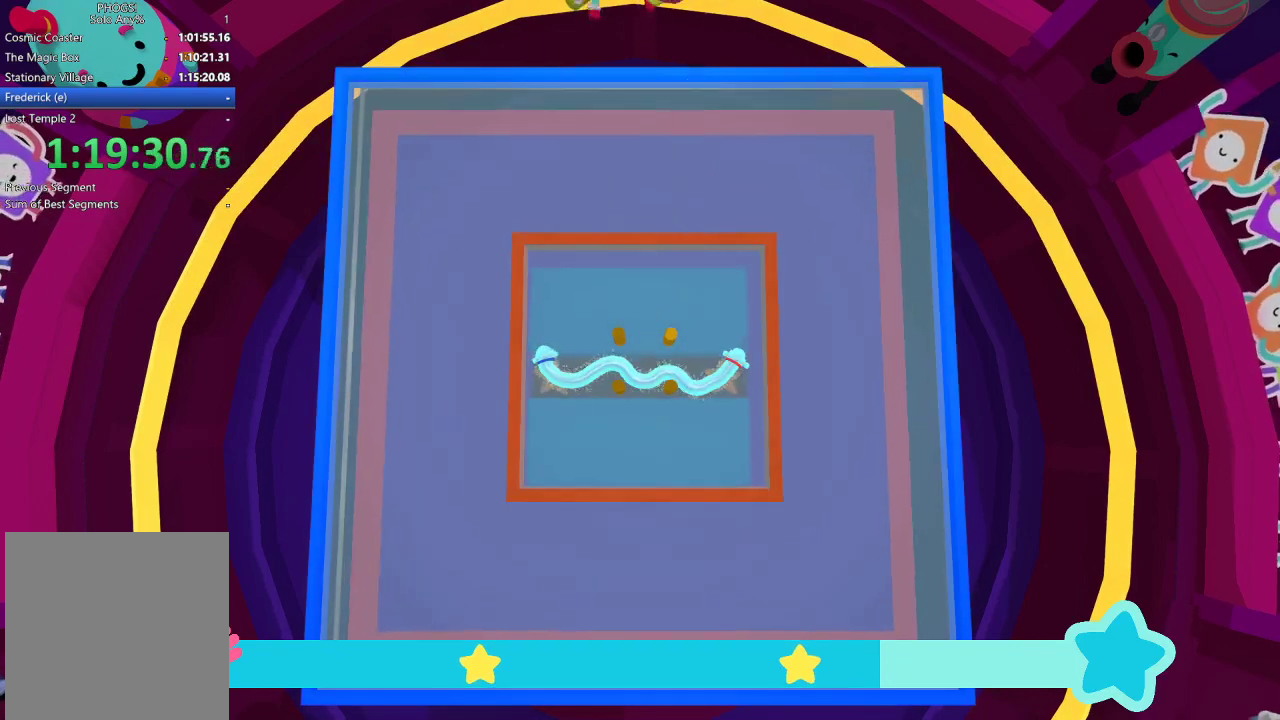
{"dt_ms": 500, "buttons": [], "left_stick": "center", "right_stick": "center", "events": [[100, "L2", "up"]]}
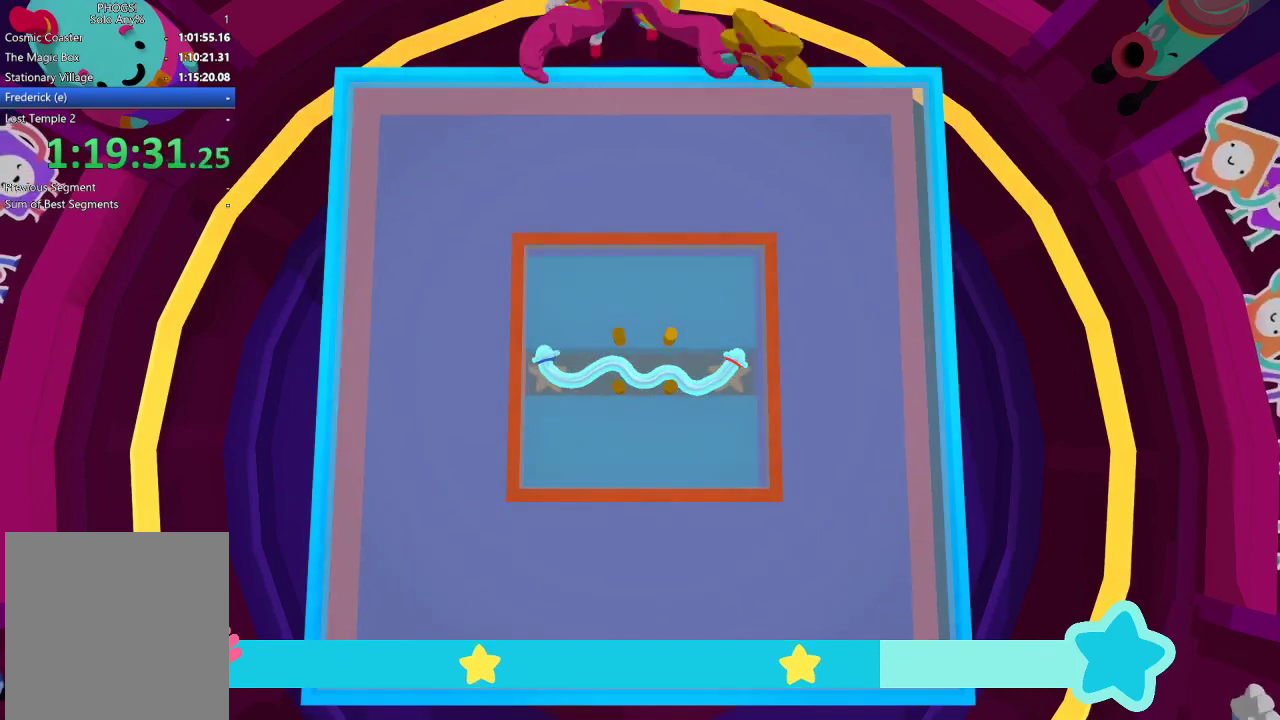
{"dt_ms": 500, "buttons": [], "left_stick": "center", "right_stick": "center", "events": [[400, "left_stick", "up"], [500, "left_stick", "center"]]}
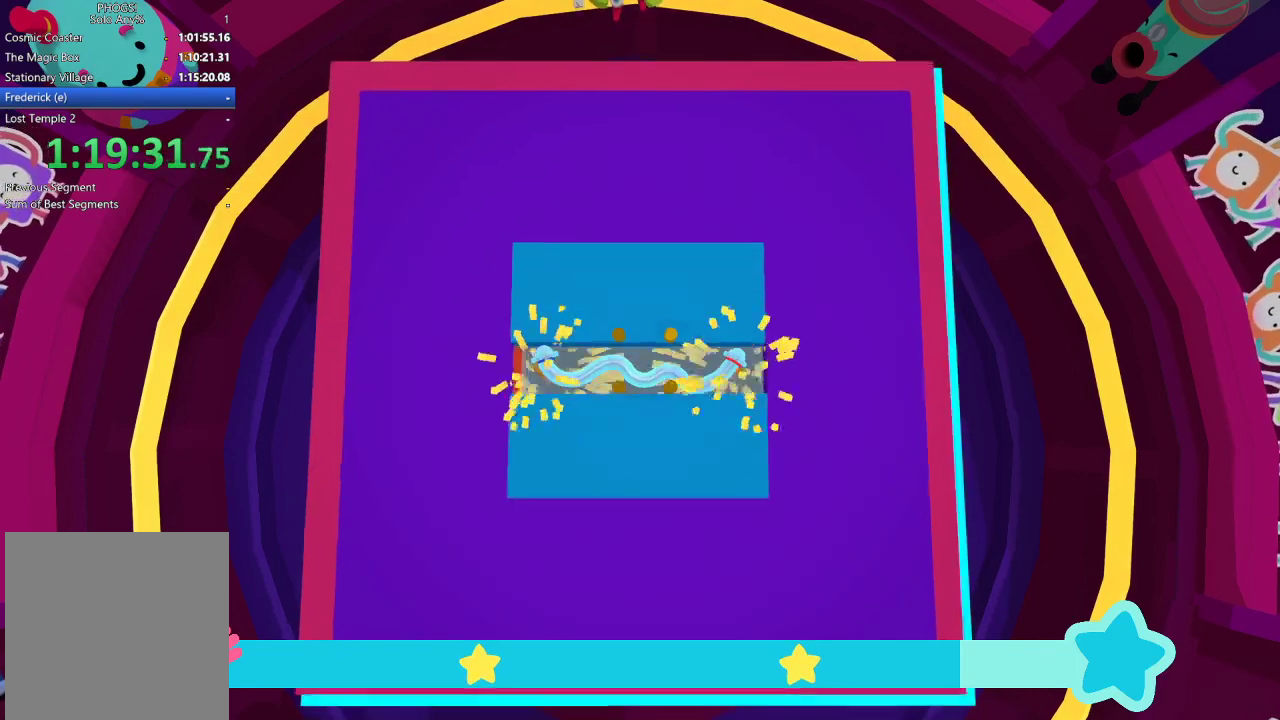
{"dt_ms": 500, "buttons": [], "left_stick": "center", "right_stick": "center", "events": []}
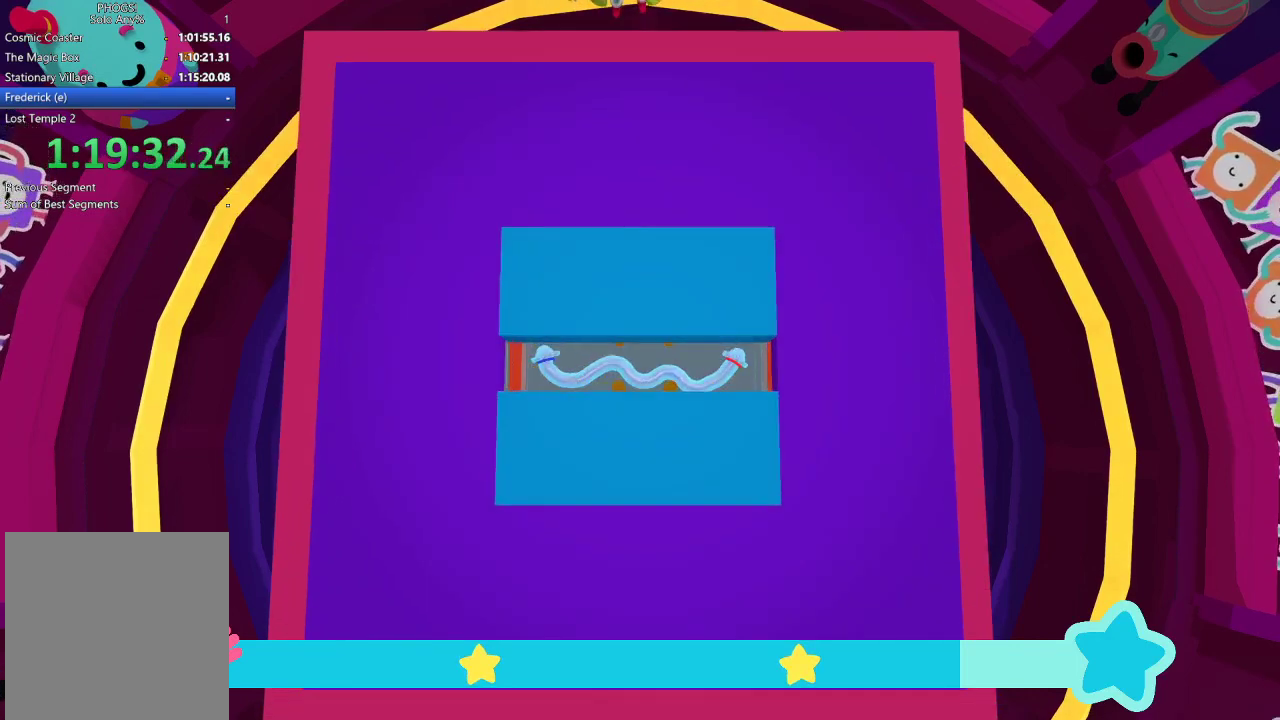
{"dt_ms": 500, "buttons": [], "left_stick": "center", "right_stick": "center", "events": []}
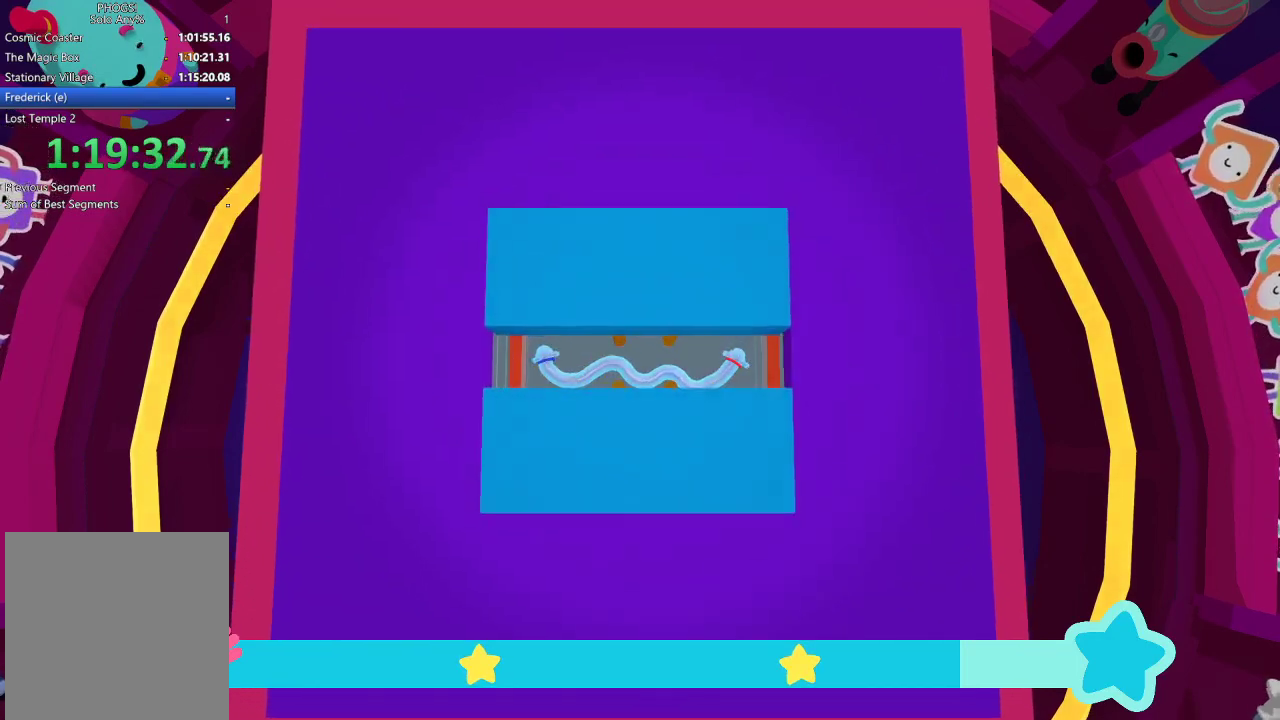
{"dt_ms": 500, "buttons": [], "left_stick": "center", "right_stick": "center", "events": []}
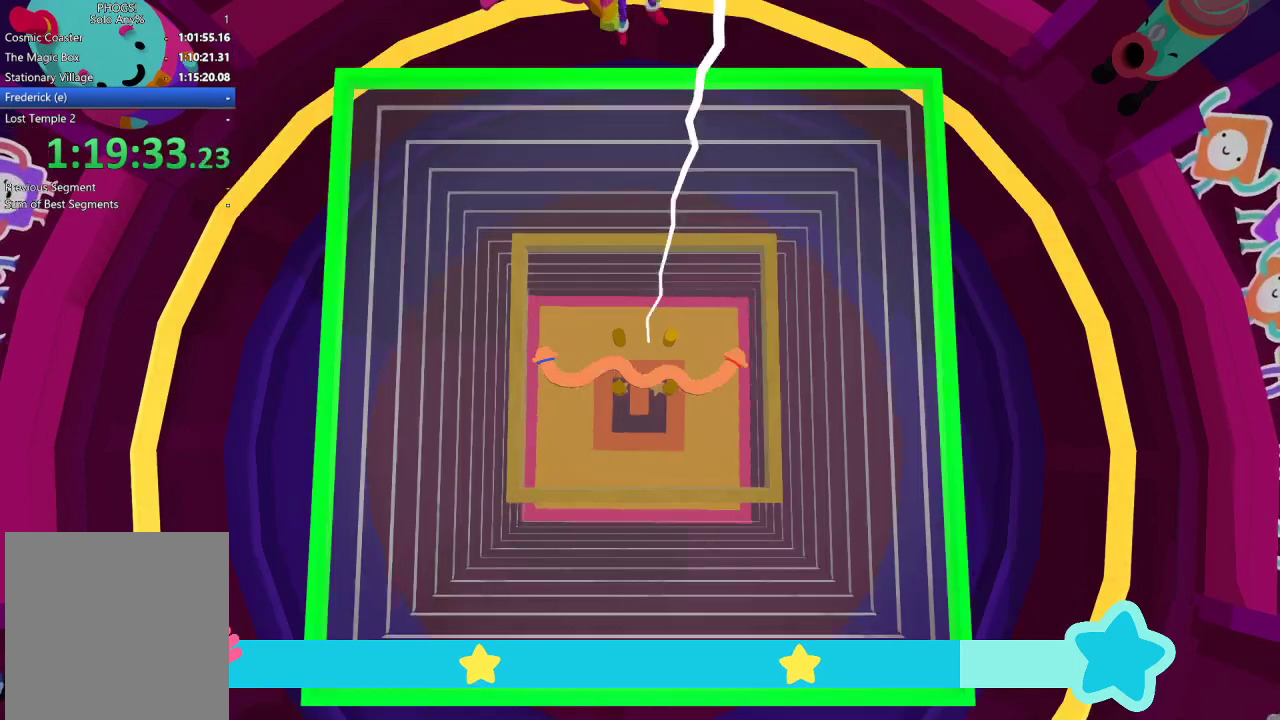
{"dt_ms": 500, "buttons": [], "left_stick": "center", "right_stick": "center", "events": []}
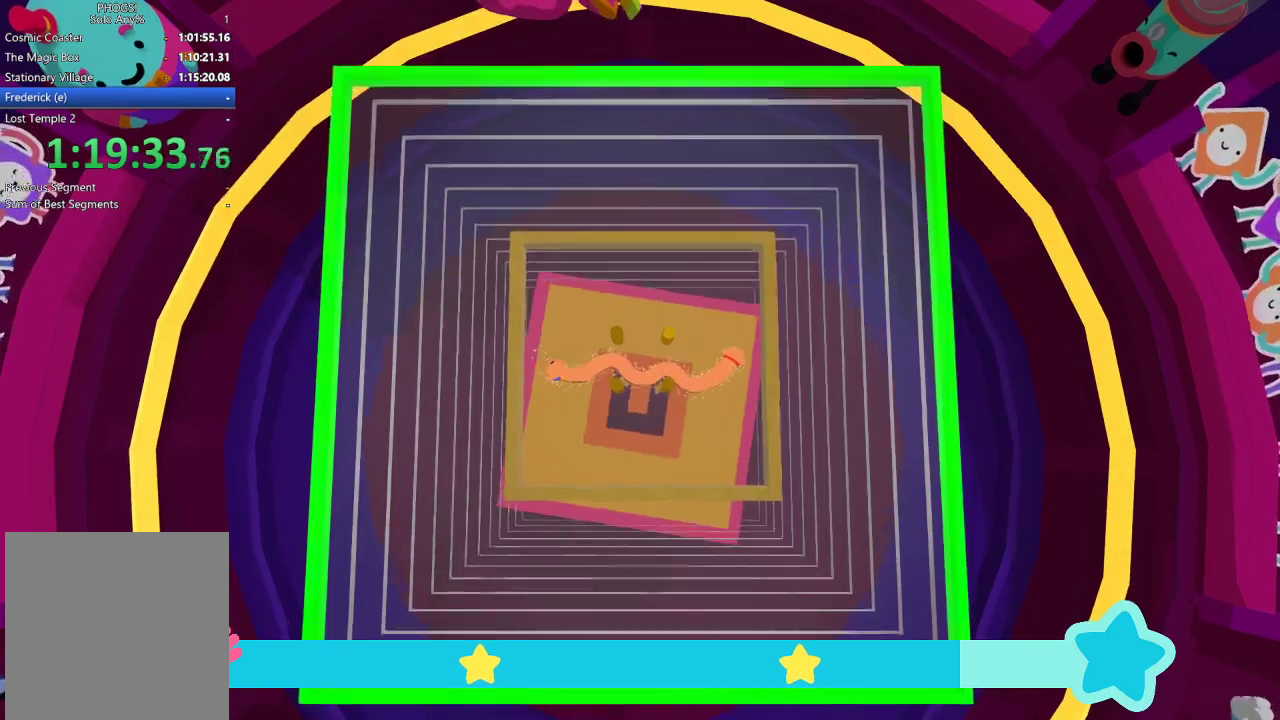
{"dt_ms": 500, "buttons": [], "left_stick": "right", "right_stick": "center", "events": [[467, "left_stick", "right"]]}
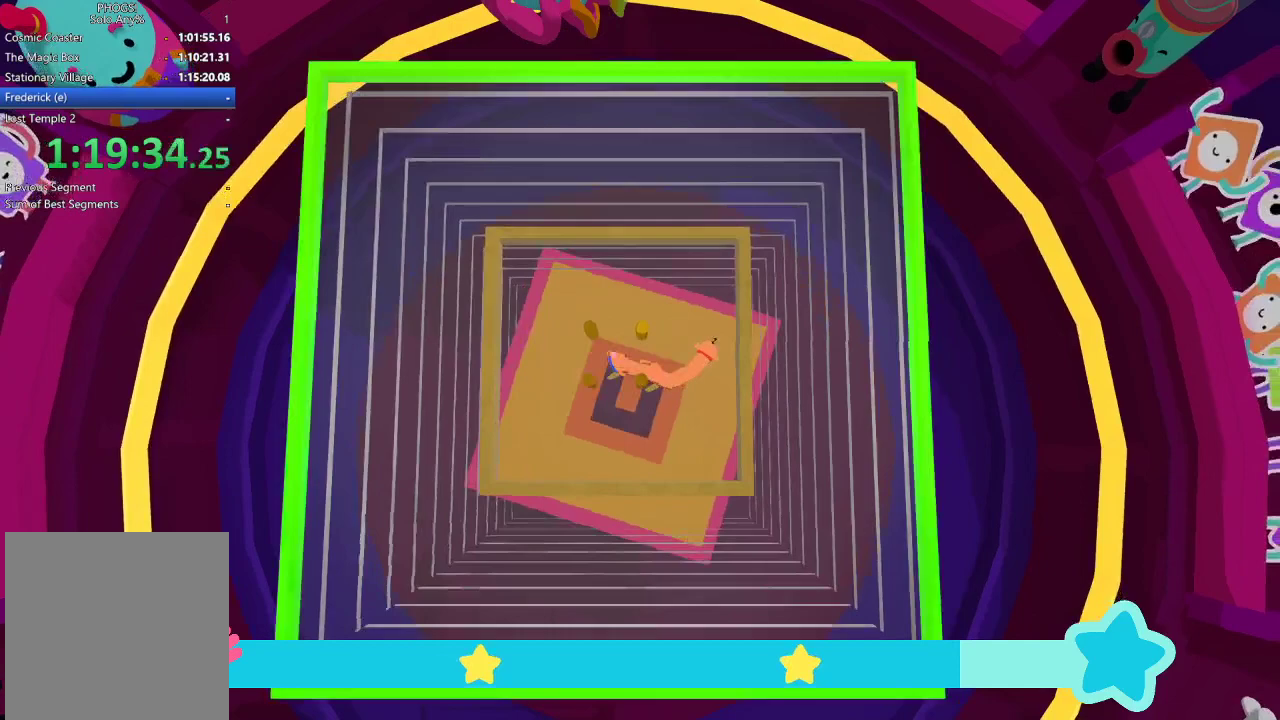
{"dt_ms": 500, "buttons": [], "left_stick": "center", "right_stick": "center", "events": [[67, "left_stick", "center"], [300, "left_stick", "up-left"], [367, "left_stick", "left"], [367, "right_stick", "up"], [500, "left_stick", "center"], [500, "right_stick", "center"]]}
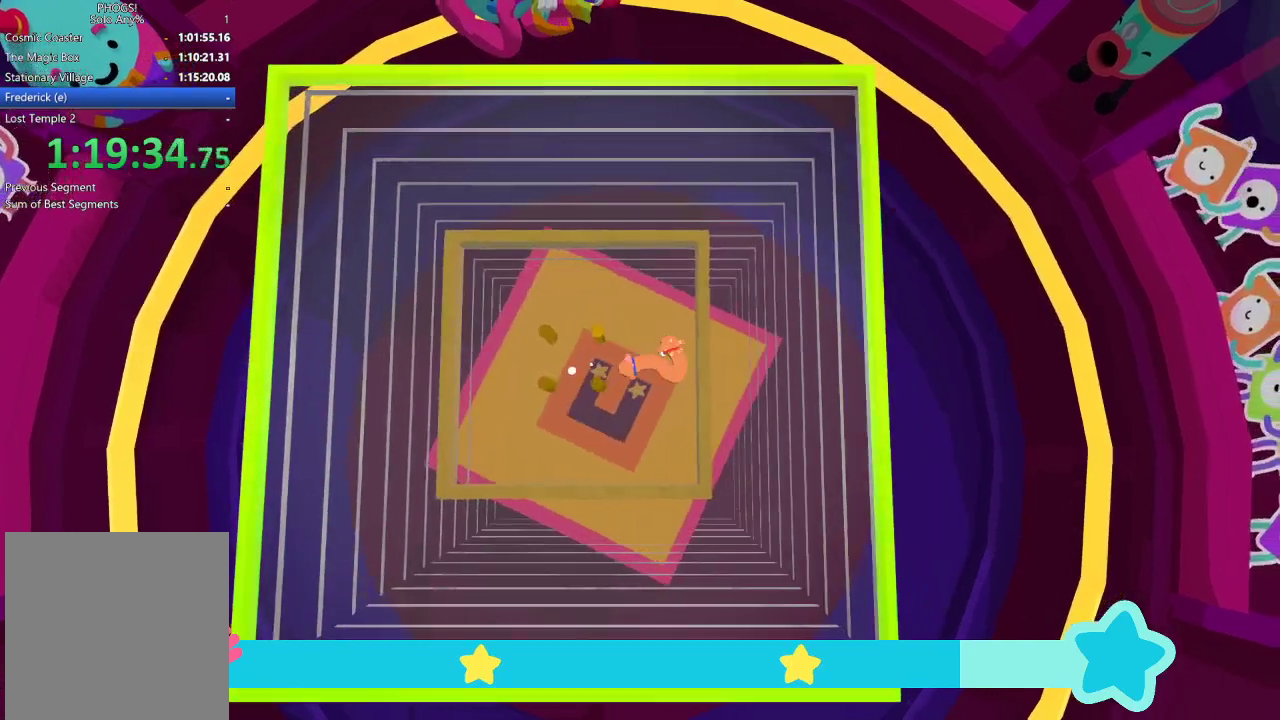
{"dt_ms": 500, "buttons": [], "left_stick": "center", "right_stick": "center", "events": [[200, "left_stick", "left"], [300, "left_stick", "down-left"], [433, "left_stick", "center"]]}